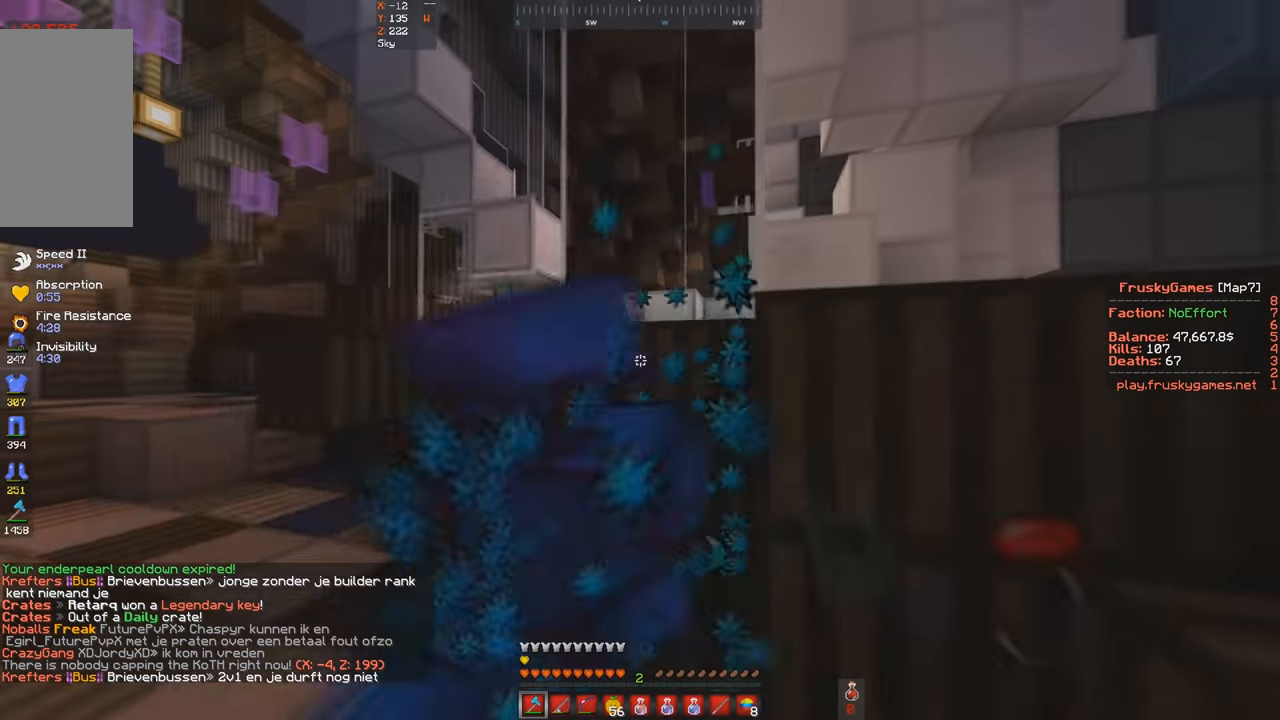
Gameplay with keyboard; each line is a JSON object with the keys held at the frame after it. "events" lists presses ("down") and releases ("up") of "a", "d", "s", "space" and "w" between this image and that frame as [ms after this image, input, new state], when the widget could be followed in between. No other keys are recorded. Mouse input is not recorded.
{"keys": ["a", "s", "w"], "events": [[33, "a", "up"], [66, "w", "down"], [100, "s", "up"], [233, "a", "down"], [400, "s", "down"]]}
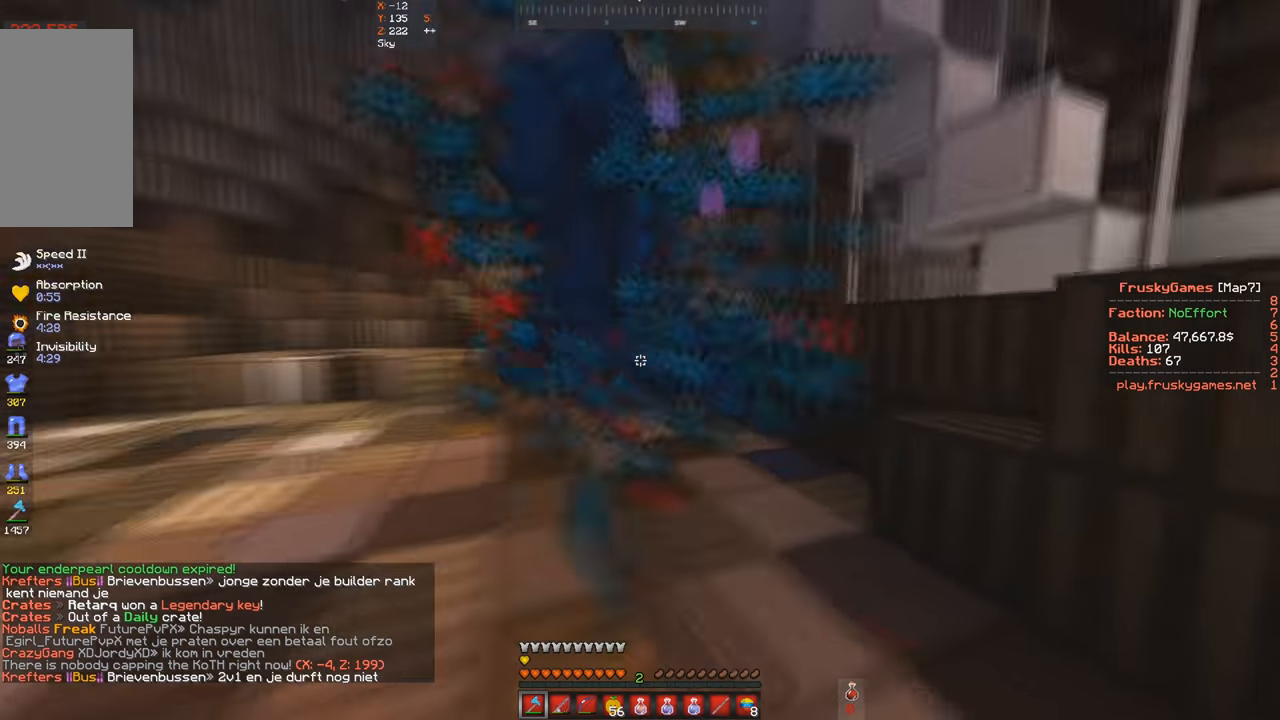
{"keys": ["w"], "events": [[166, "s", "up"], [333, "a", "up"]]}
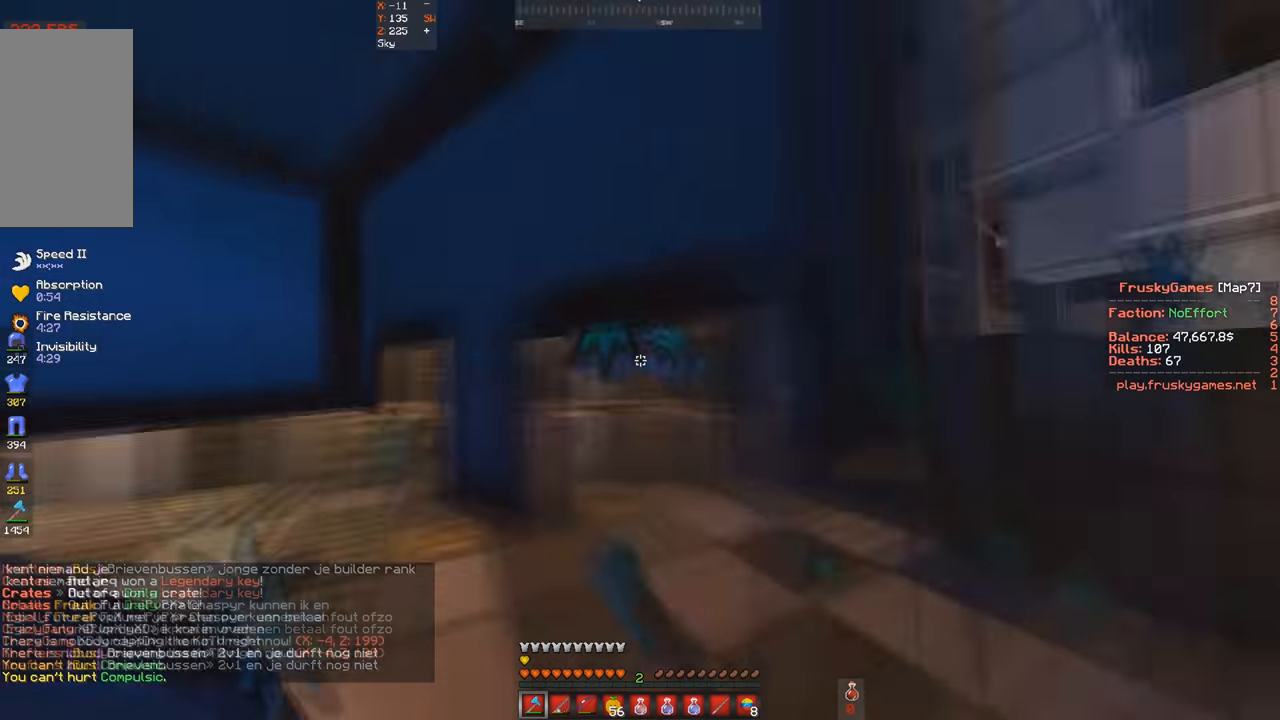
{"keys": ["w"], "events": []}
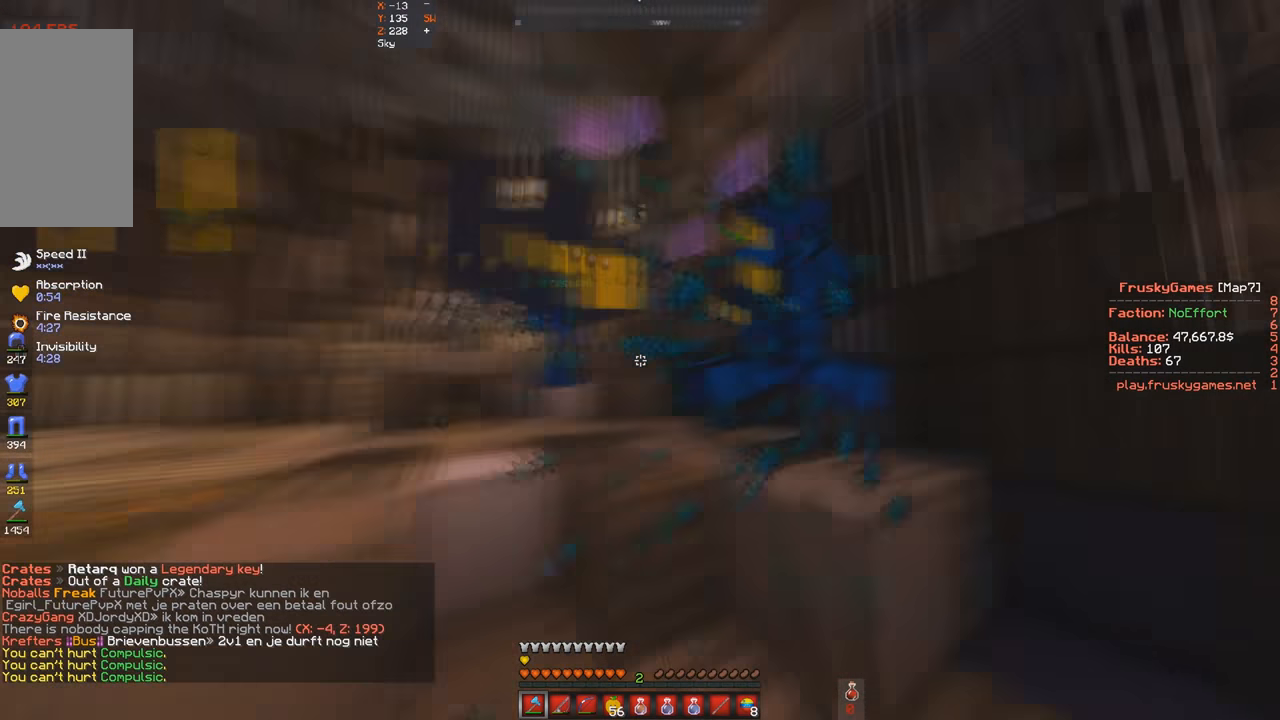
{"keys": ["a", "w"], "events": [[133, "space", "down"], [200, "a", "down"], [266, "s", "down"], [333, "space", "up"], [400, "s", "up"]]}
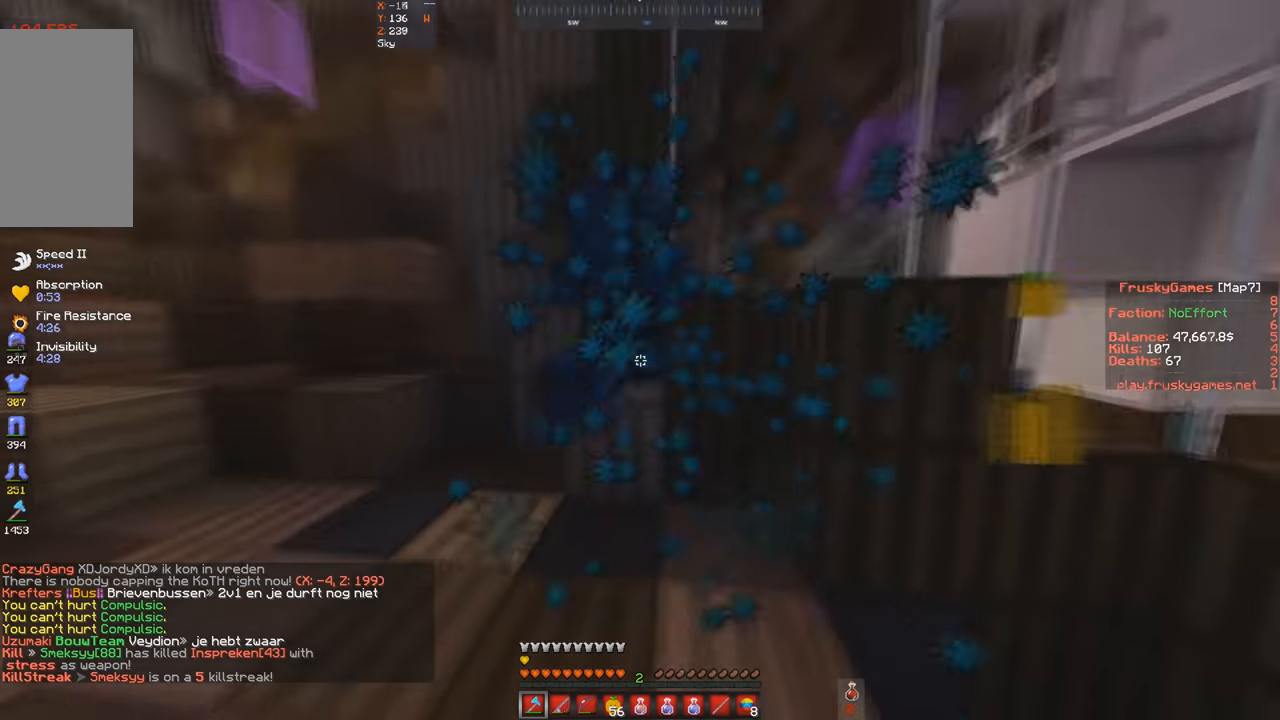
{"keys": ["a", "w"], "events": [[200, "w", "up"], [433, "w", "down"]]}
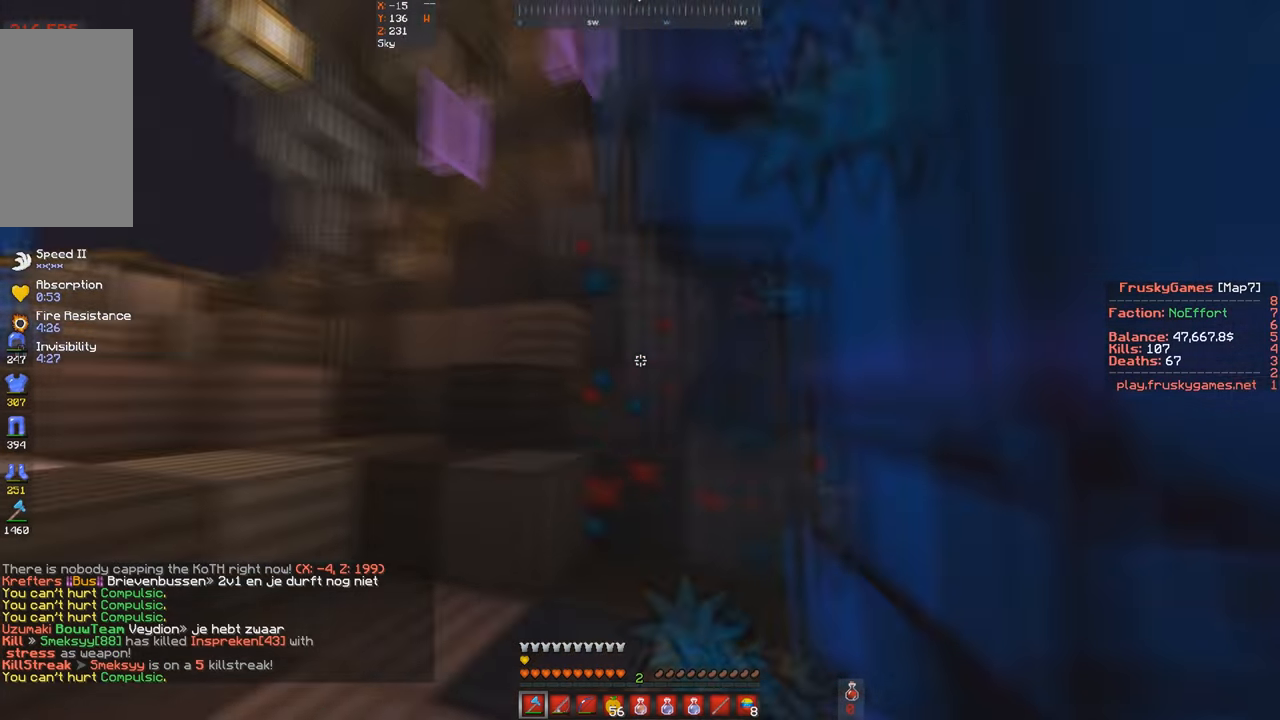
{"keys": [], "events": [[300, "a", "up"], [300, "w", "up"]]}
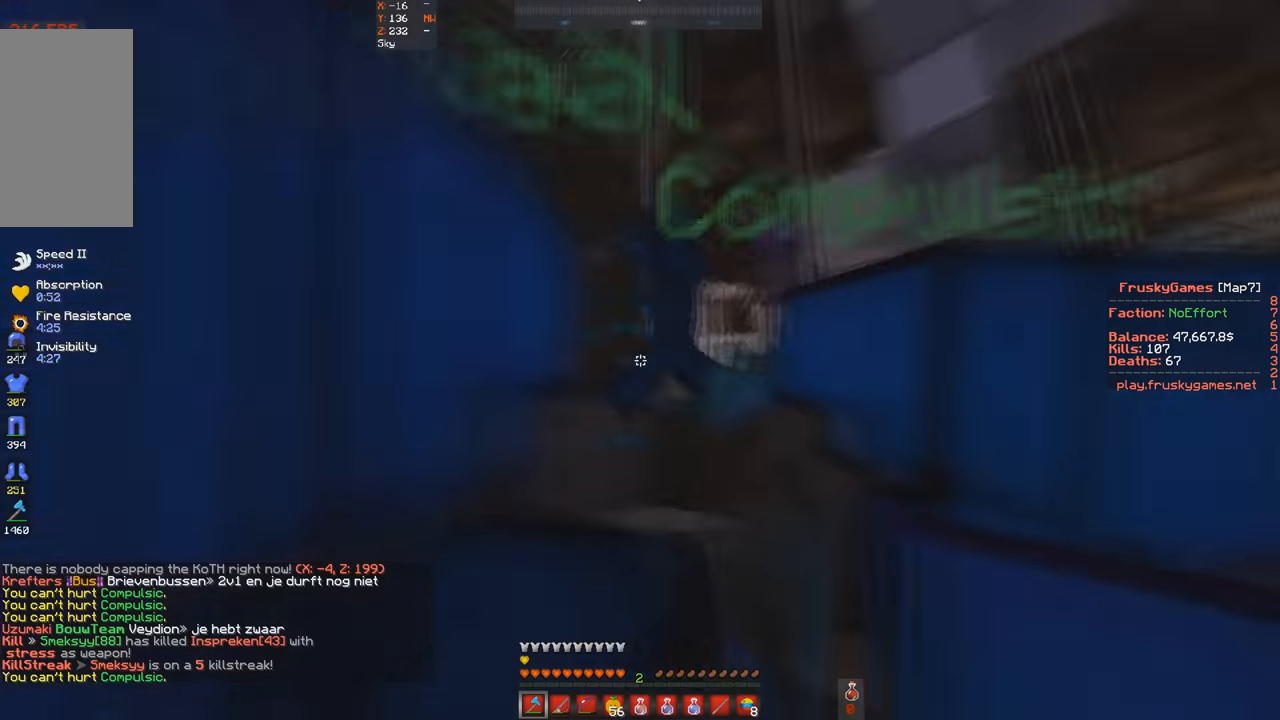
{"keys": ["a", "w"], "events": [[100, "w", "down"], [400, "w", "up"], [467, "w", "down"], [500, "a", "down"]]}
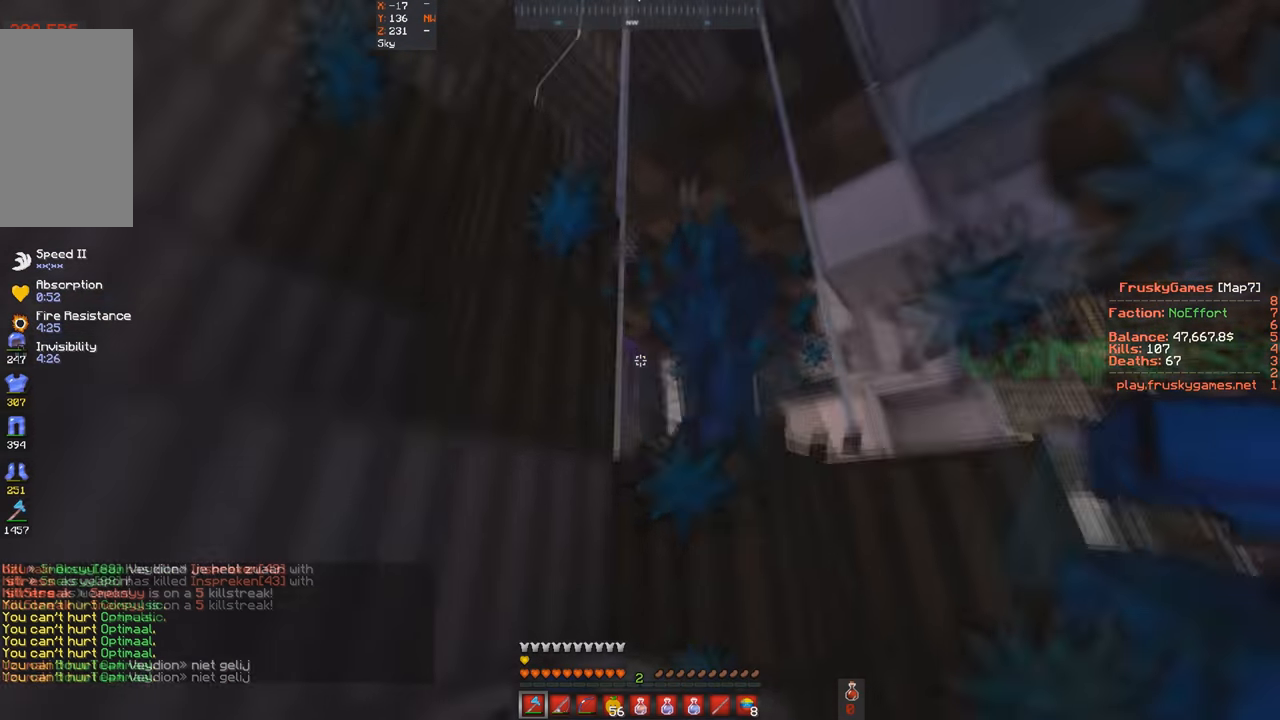
{"keys": ["s", "space", "w"], "events": [[100, "space", "down"], [134, "a", "up"], [134, "w", "up"], [300, "s", "down"], [467, "w", "down"]]}
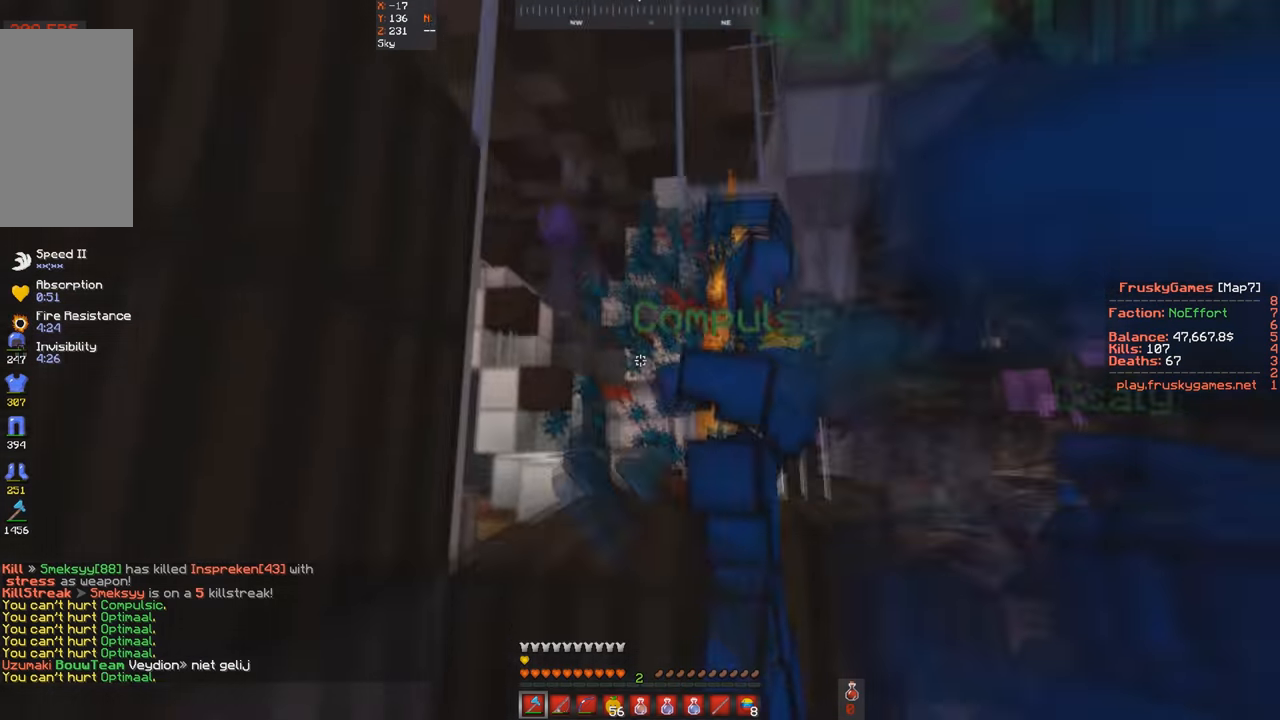
{"keys": ["d", "w"], "events": [[34, "s", "up"], [334, "d", "down"], [467, "space", "up"]]}
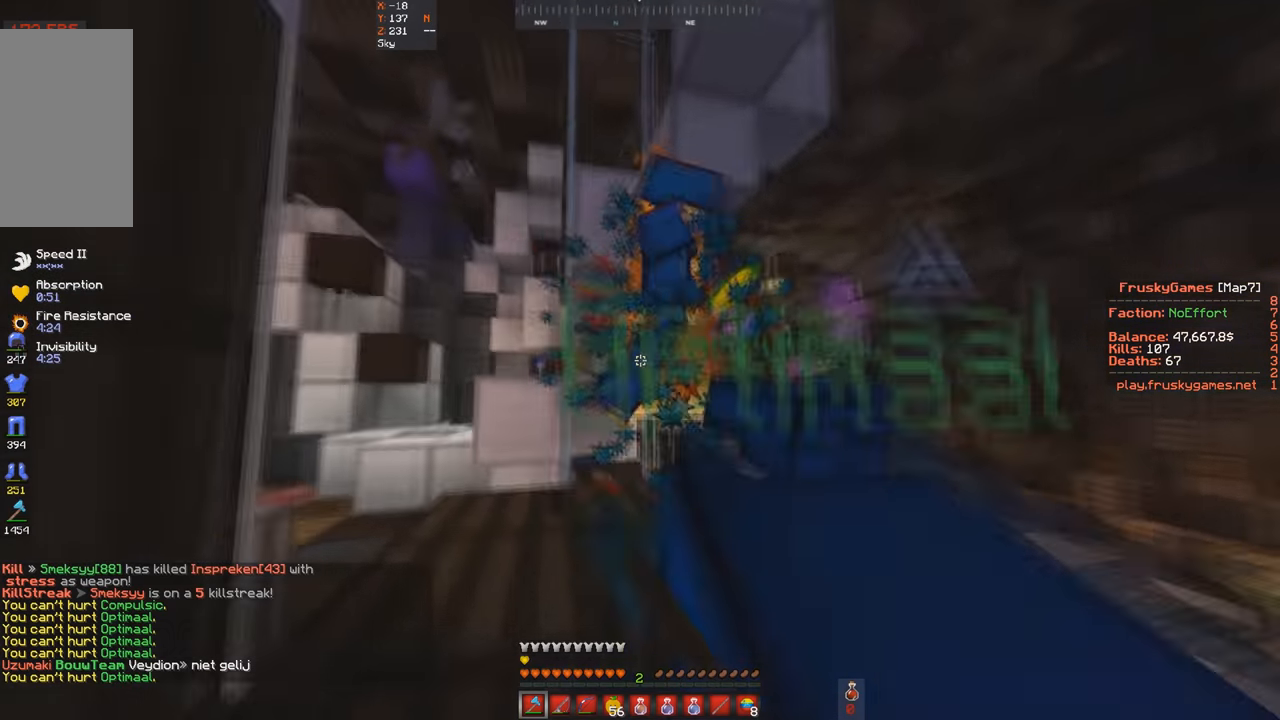
{"keys": ["a", "space", "w"], "events": [[234, "space", "down"], [334, "a", "down"], [434, "d", "up"]]}
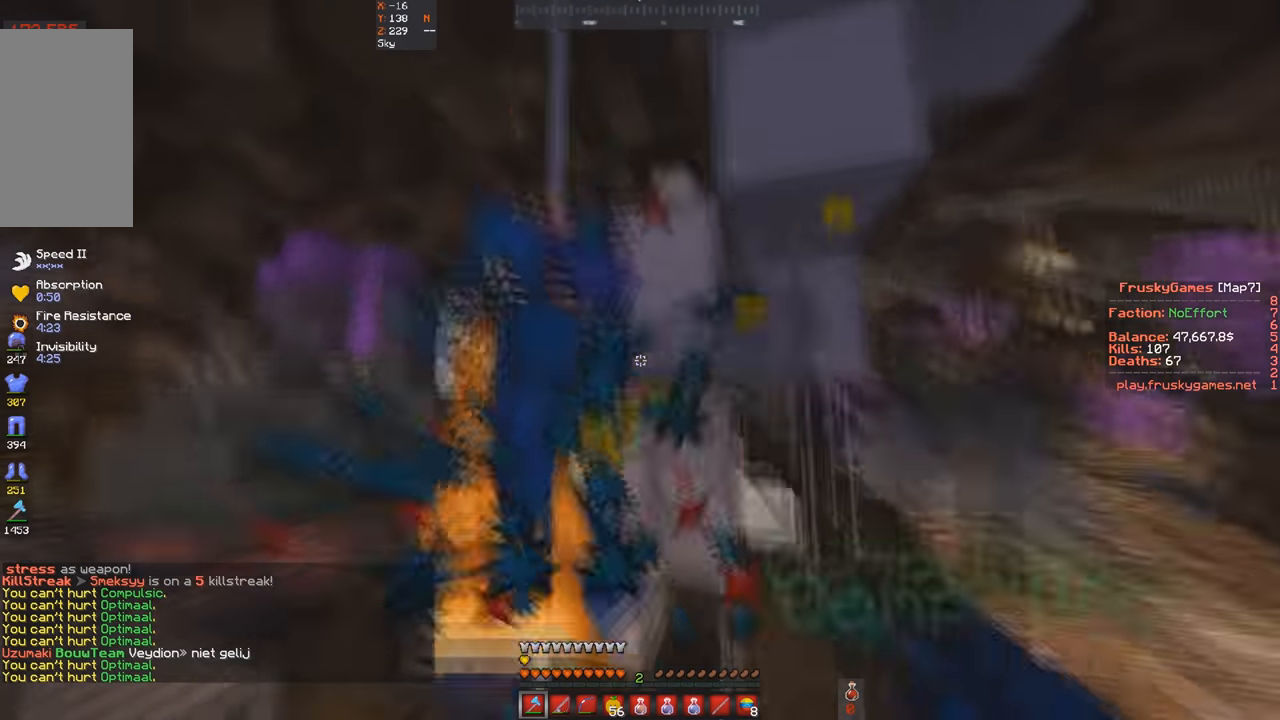
{"keys": ["a", "s", "space"], "events": [[234, "w", "up"], [367, "s", "down"]]}
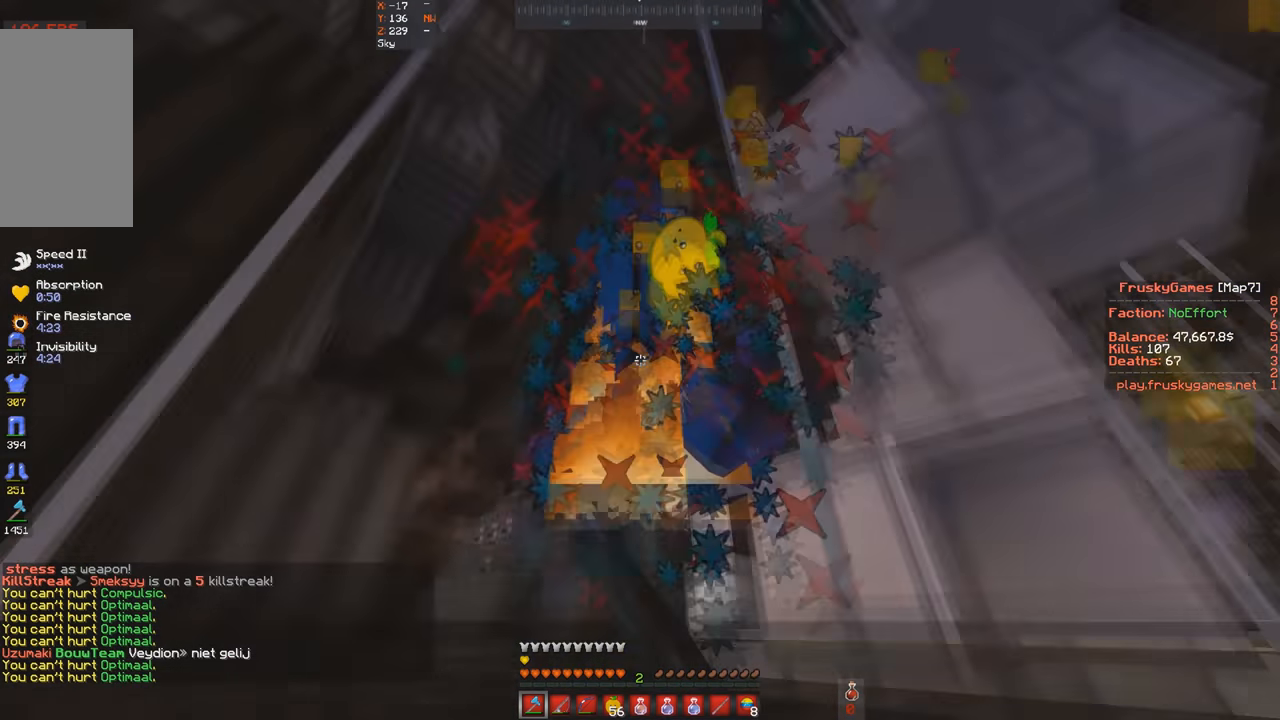
{"keys": ["space"], "events": [[34, "s", "up"], [100, "a", "up"]]}
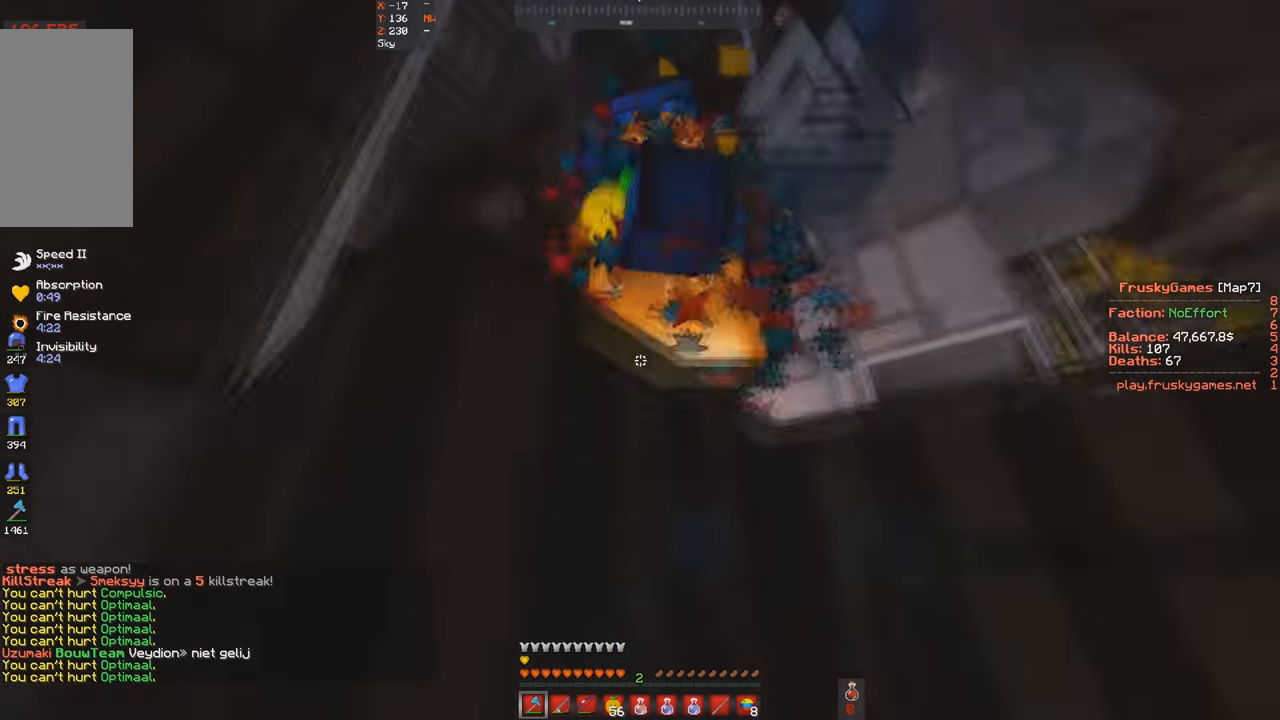
{"keys": ["space"], "events": []}
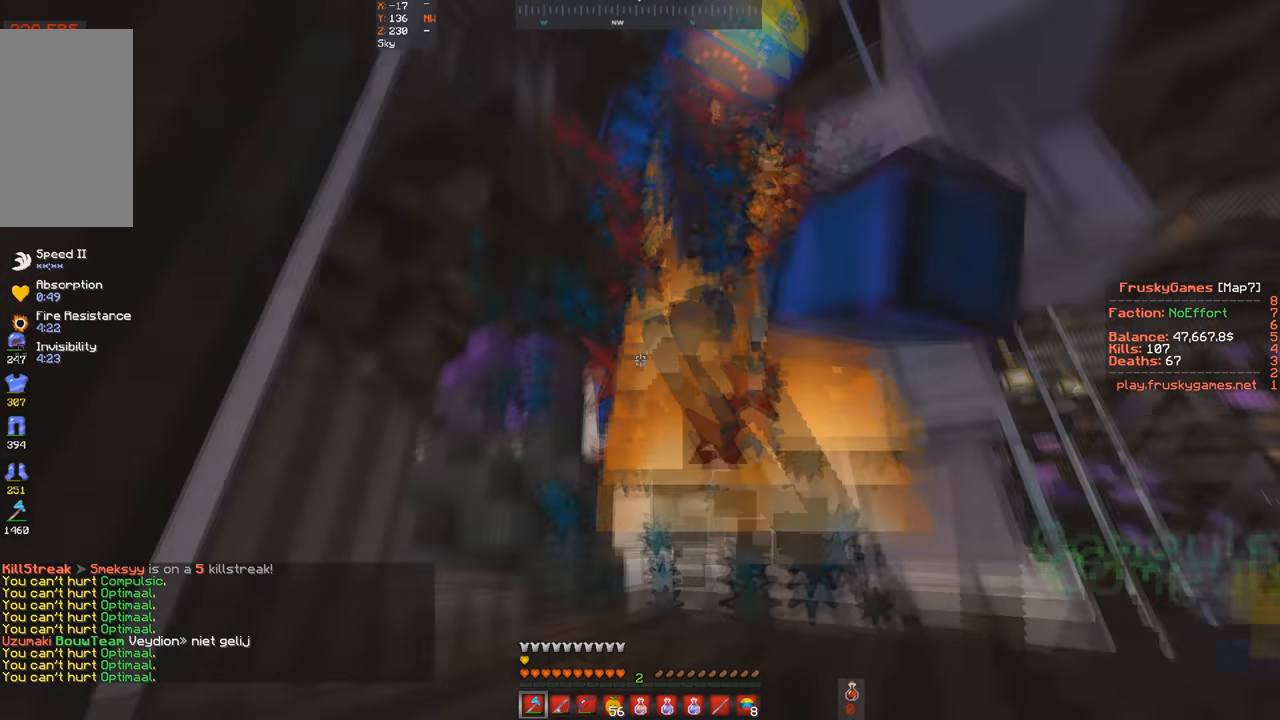
{"keys": ["space"], "events": []}
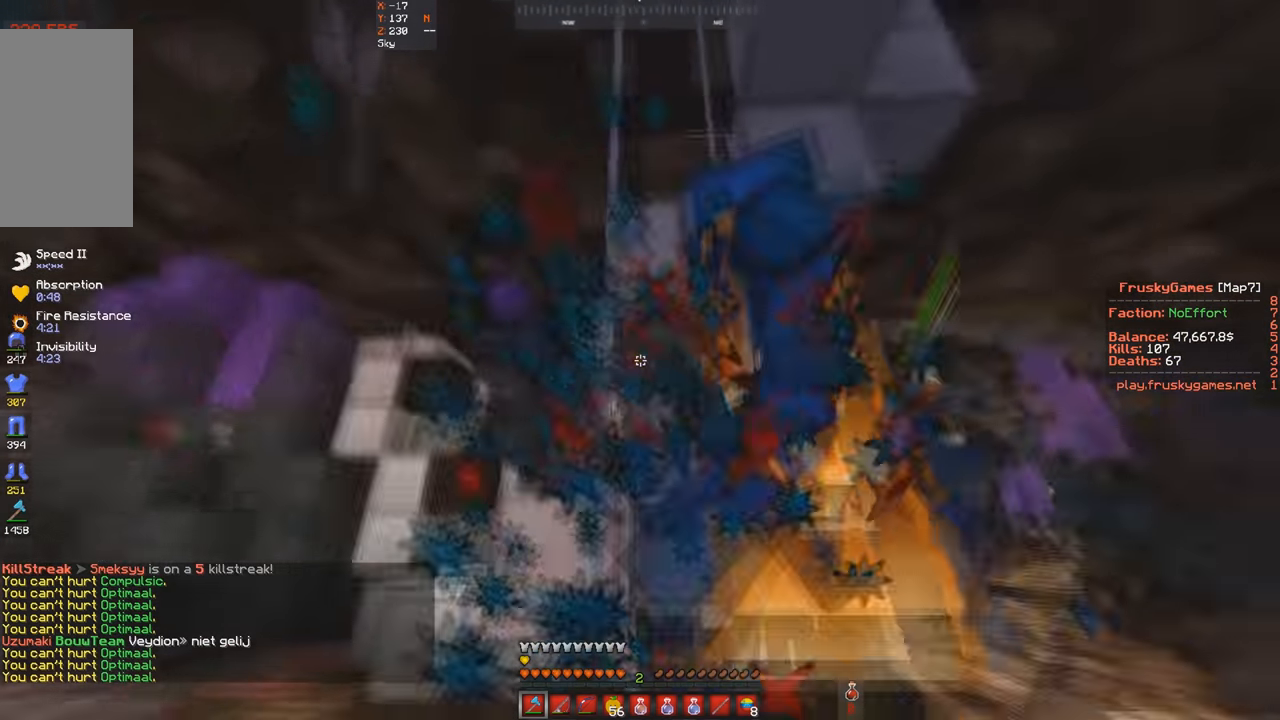
{"keys": ["d", "space", "w"], "events": [[300, "d", "down"], [300, "w", "down"]]}
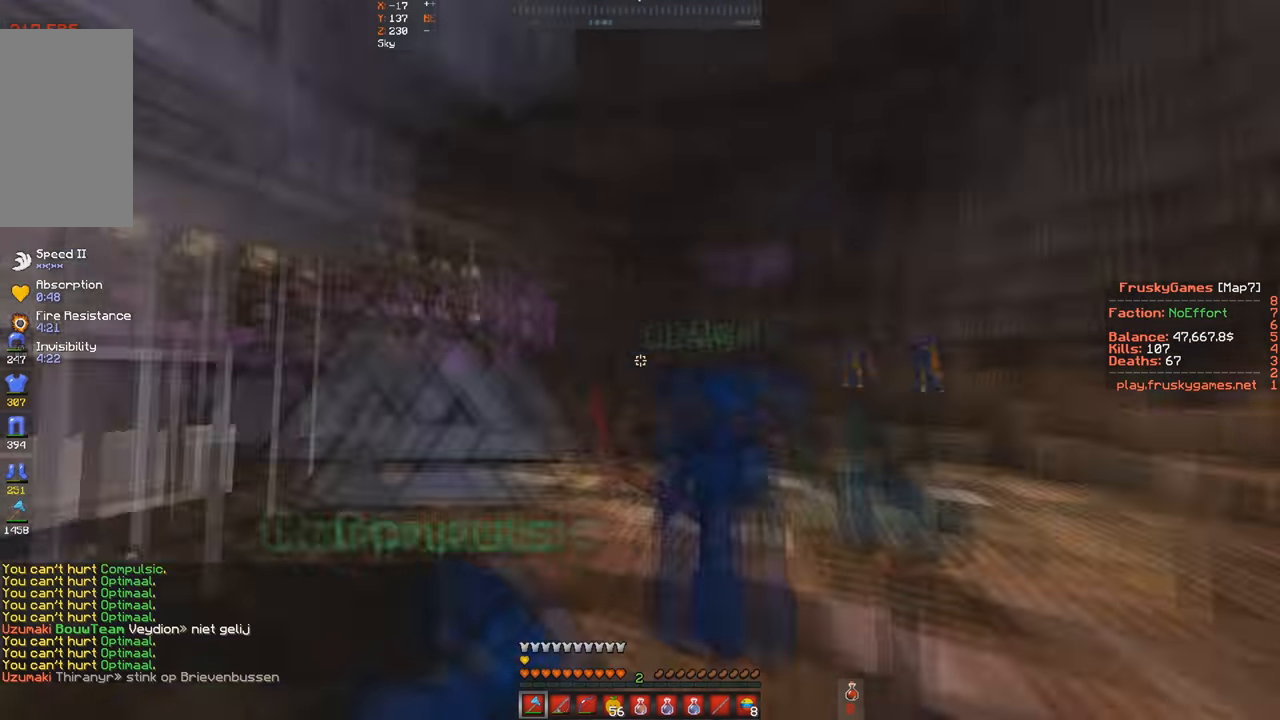
{"keys": ["d", "w"], "events": [[167, "space", "up"], [300, "d", "up"], [400, "d", "down"]]}
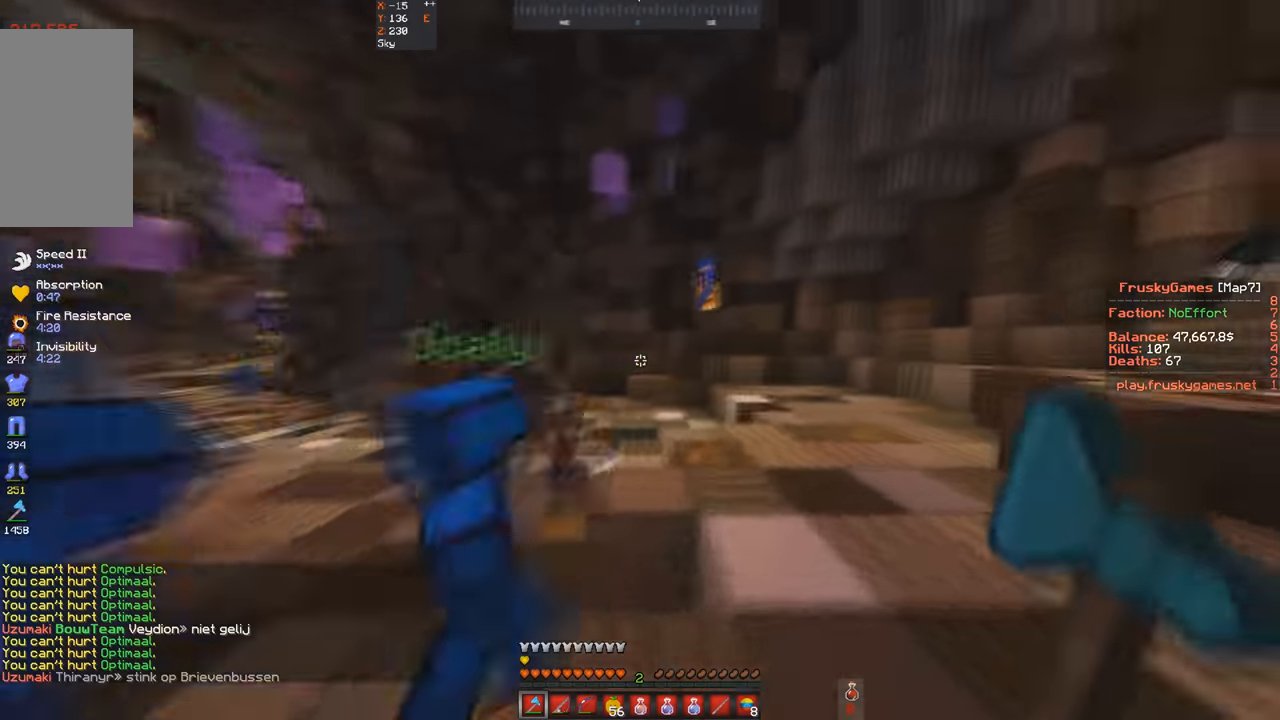
{"keys": ["w"], "events": [[233, "d", "up"]]}
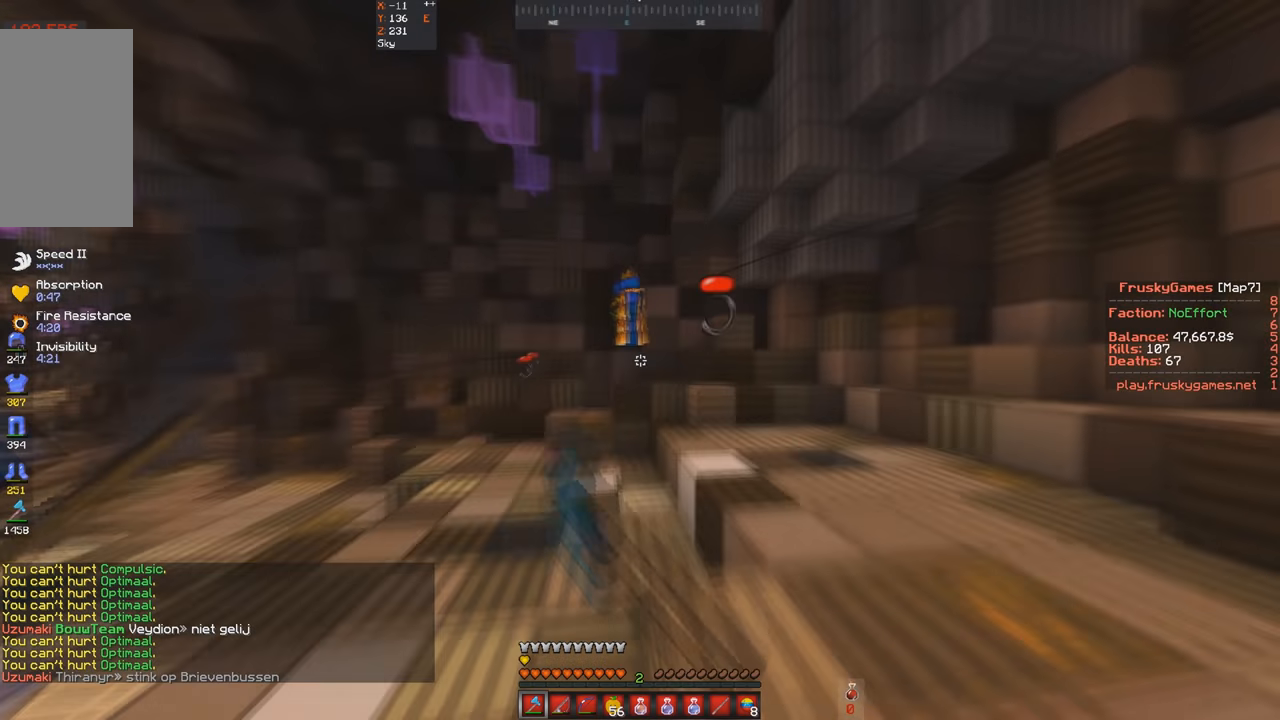
{"keys": ["space", "w"], "events": [[133, "space", "down"]]}
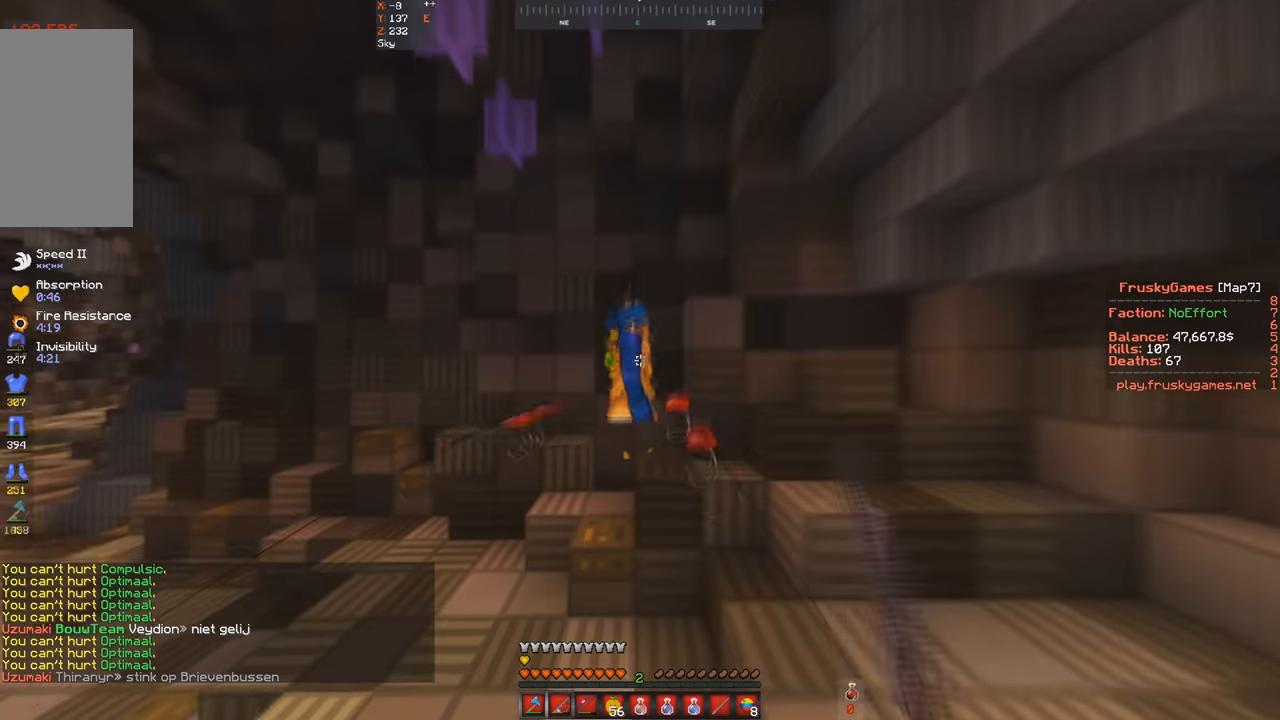
{"keys": ["a", "space", "w"], "events": [[33, "space", "up"], [400, "a", "down"], [400, "space", "down"]]}
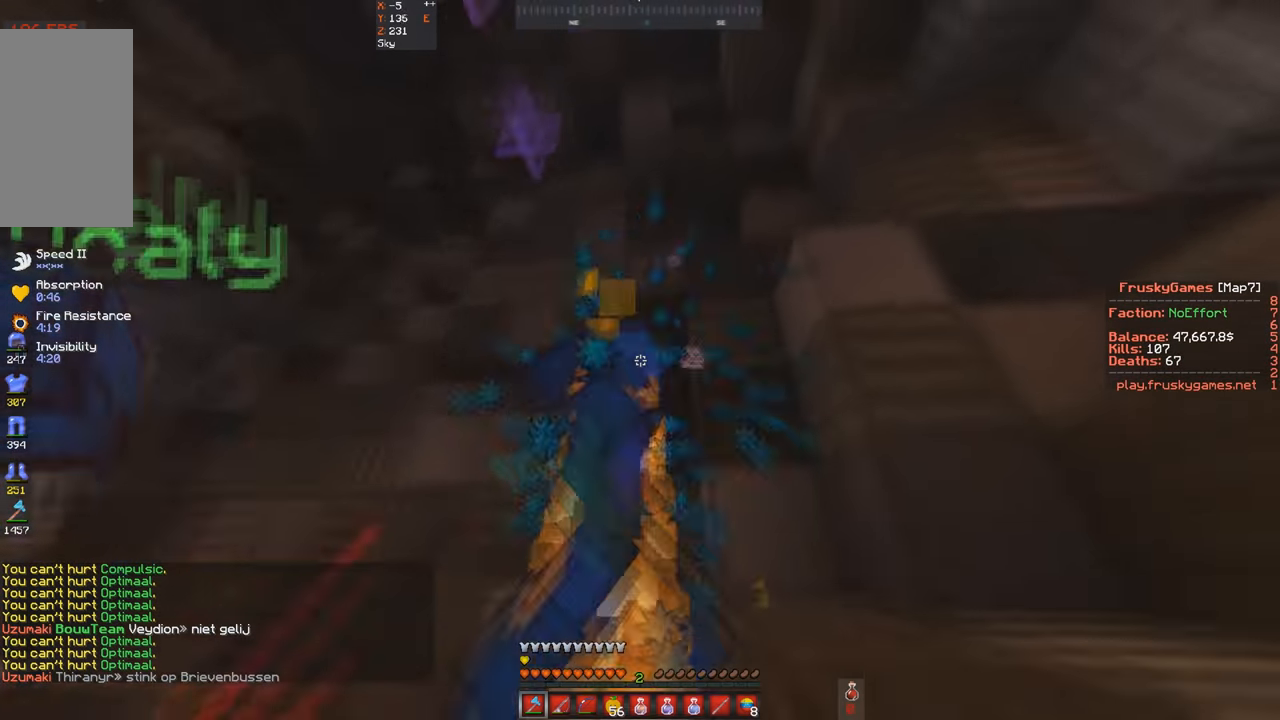
{"keys": ["s", "space"], "events": [[67, "a", "up"], [67, "d", "down"], [233, "w", "up"], [267, "d", "up"], [267, "s", "down"]]}
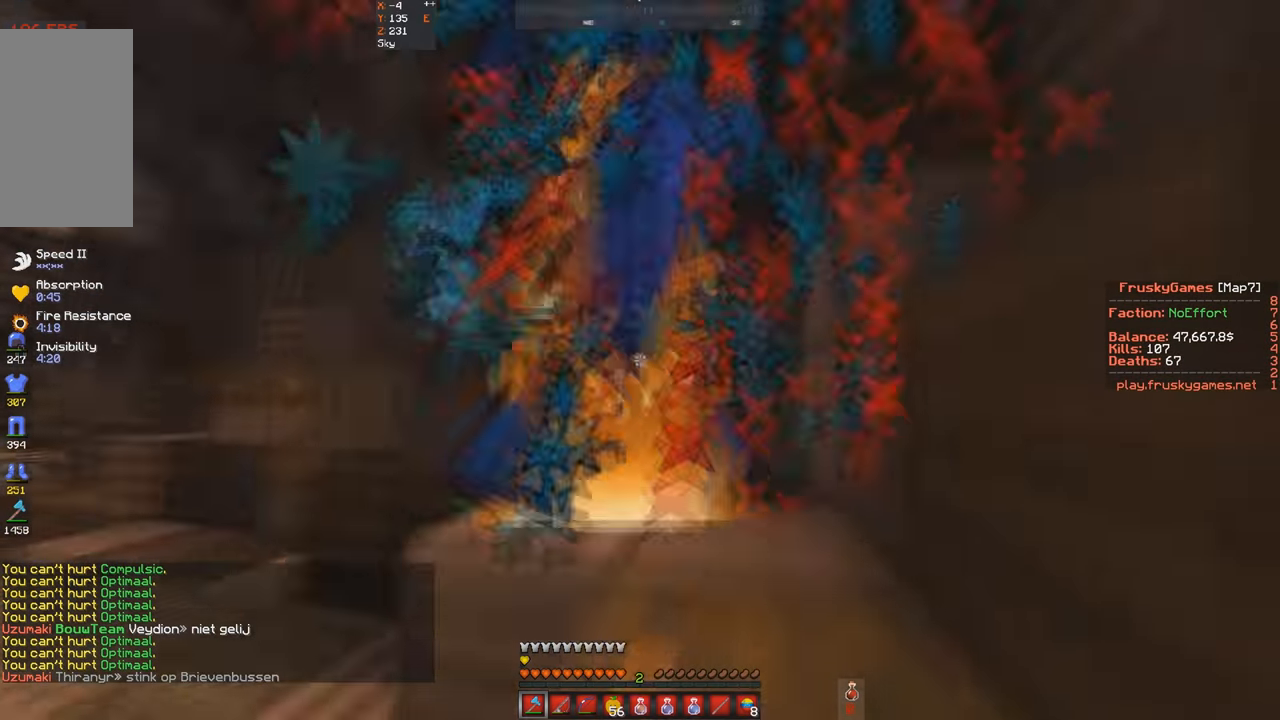
{"keys": ["a", "space", "w"], "events": [[33, "s", "up"], [400, "a", "down"], [400, "w", "down"]]}
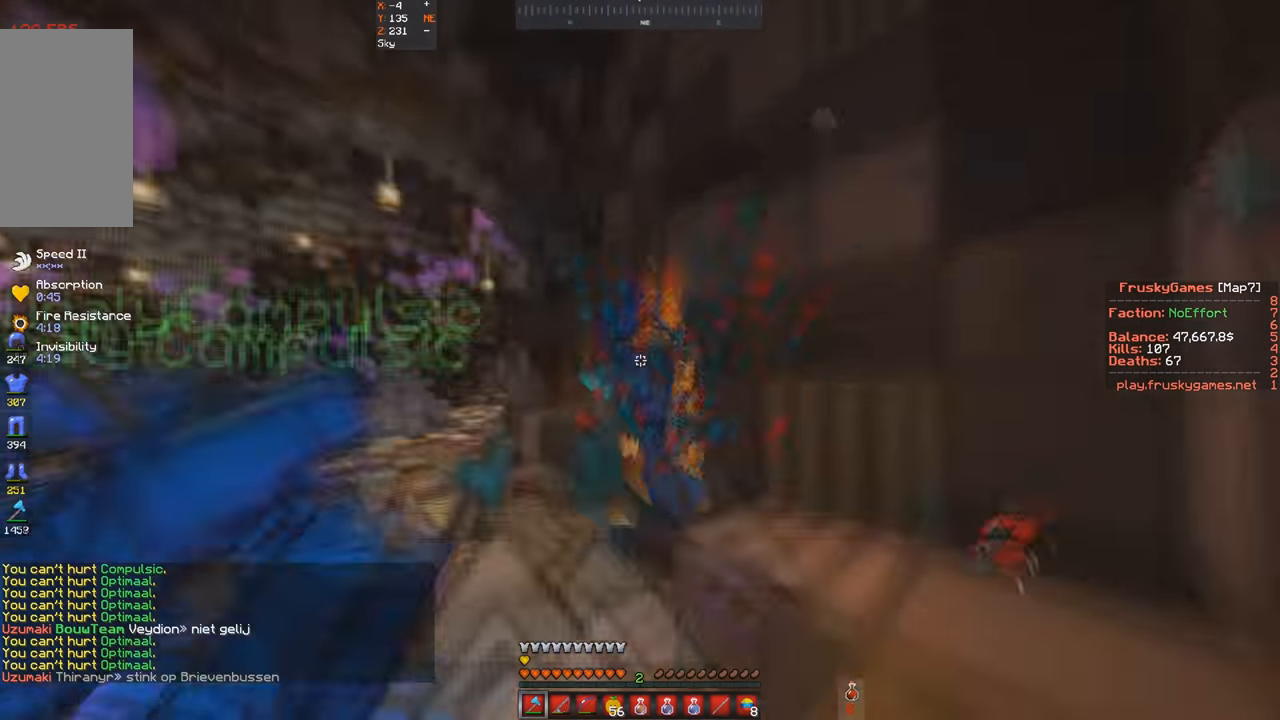
{"keys": ["a", "w"], "events": [[100, "space", "up"]]}
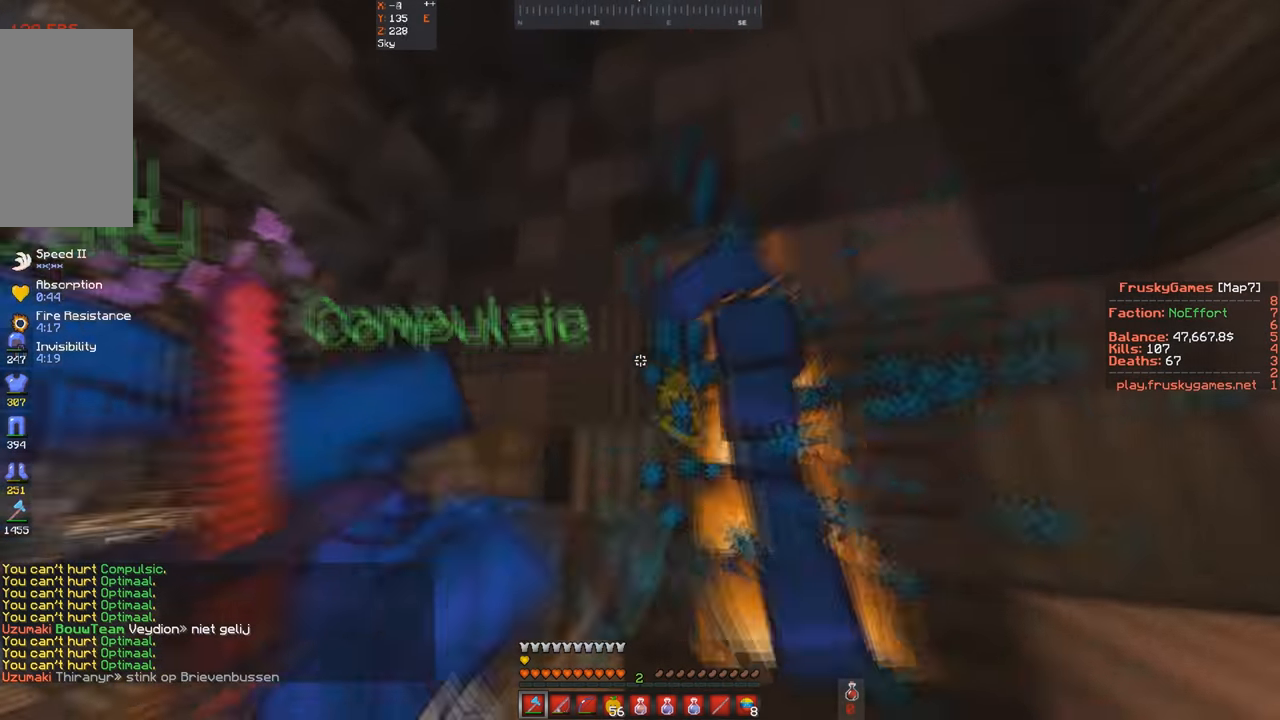
{"keys": ["s"], "events": [[33, "a", "up"], [33, "d", "down"], [133, "w", "up"], [333, "d", "up"], [333, "s", "down"]]}
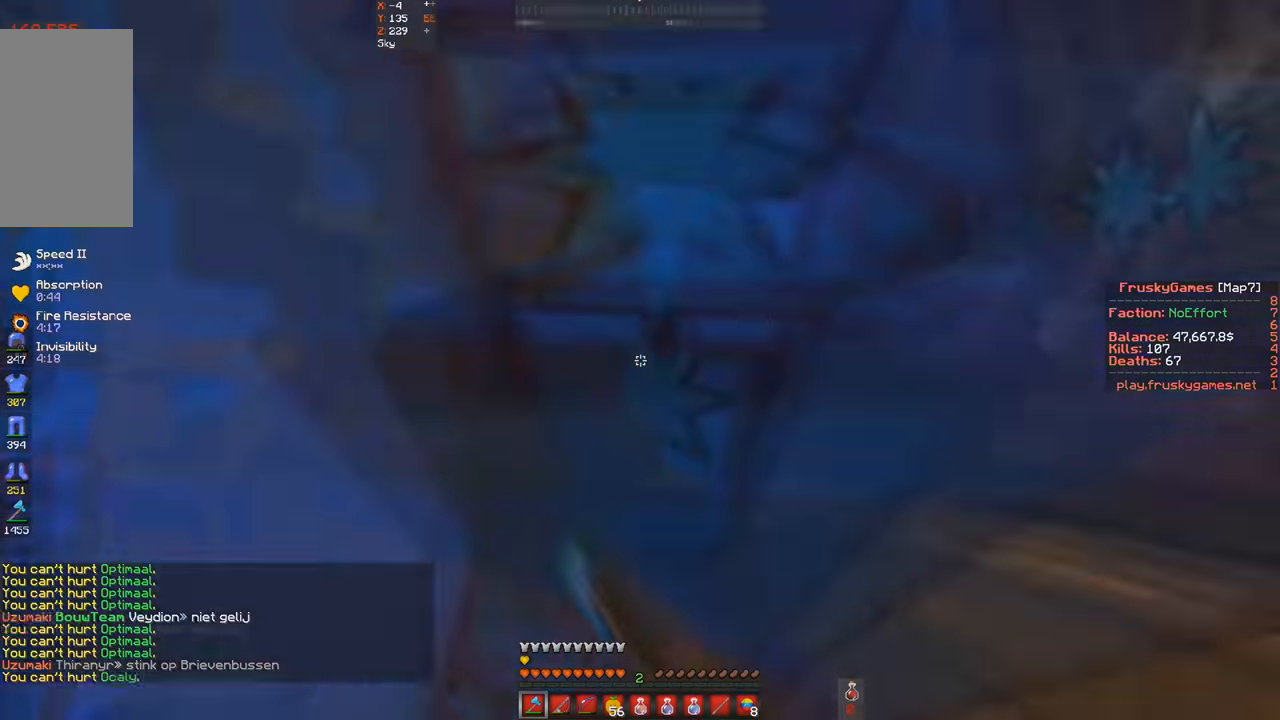
{"keys": ["d"], "events": [[167, "d", "down"], [167, "s", "up"], [167, "w", "down"], [500, "w", "up"]]}
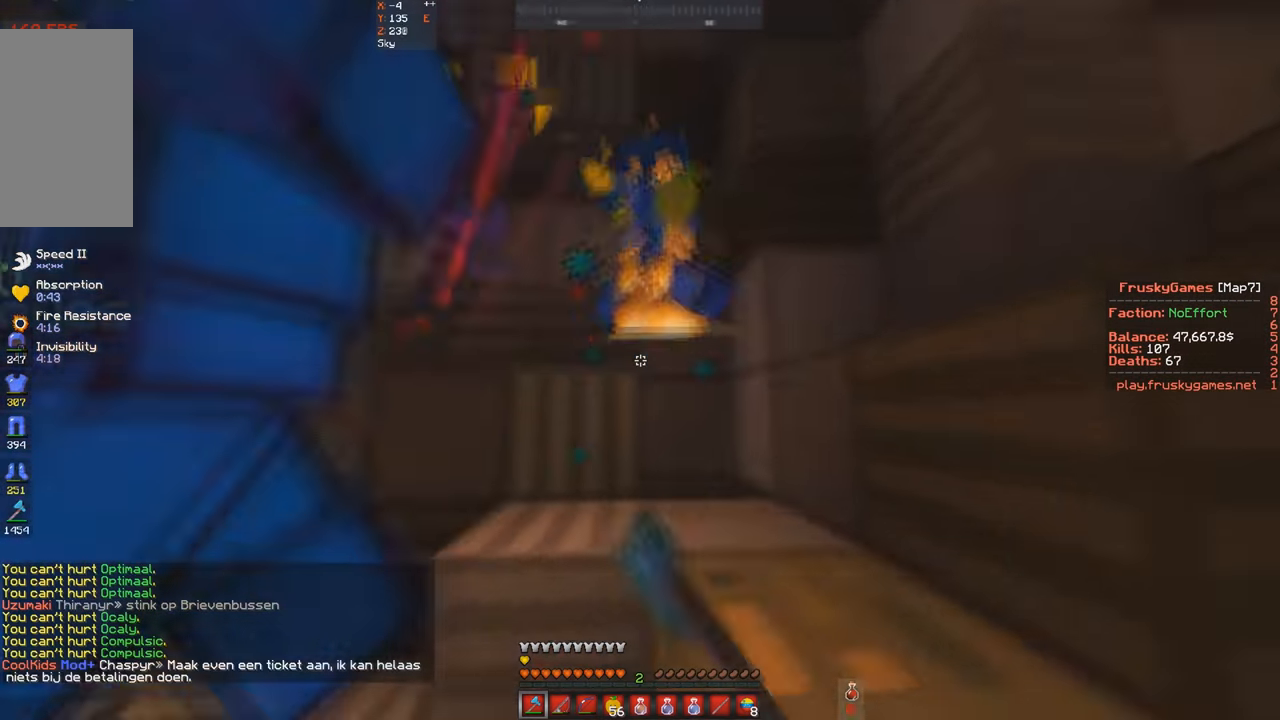
{"keys": ["w"], "events": [[100, "a", "down"], [100, "d", "up"], [200, "d", "down"], [233, "a", "up"], [433, "d", "up"], [500, "w", "down"]]}
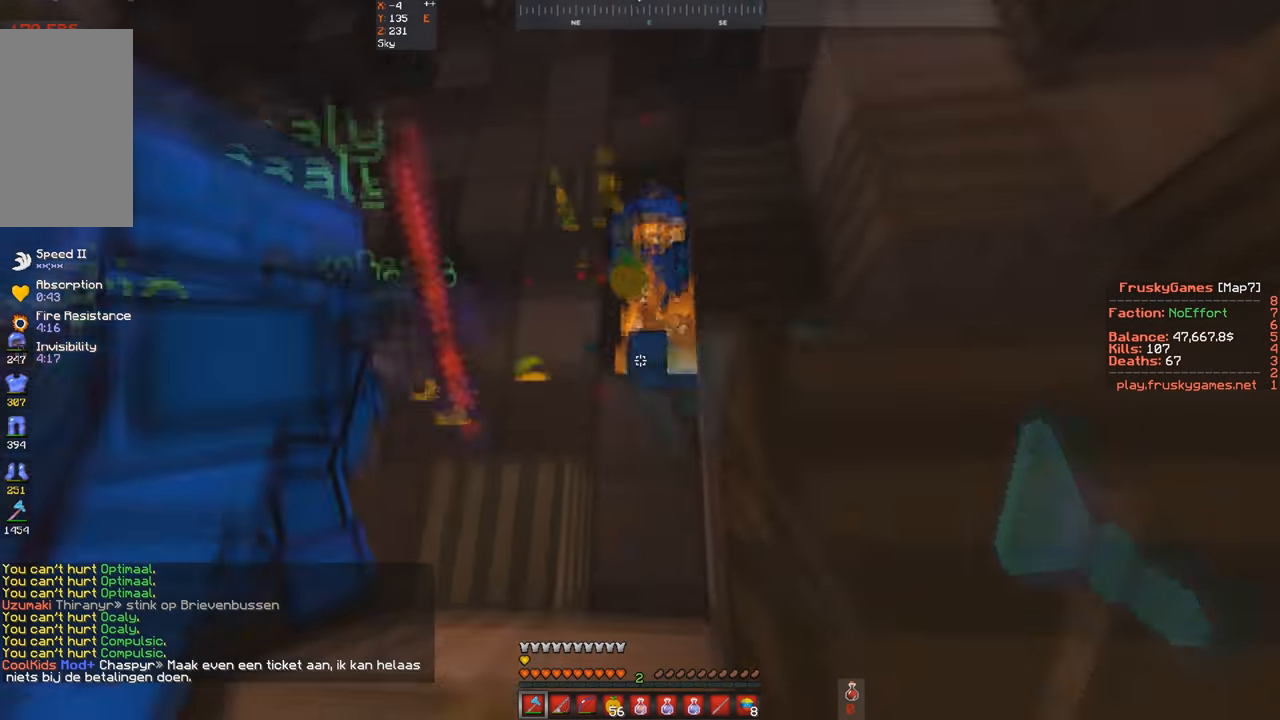
{"keys": ["space"], "events": [[200, "space", "down"], [300, "w", "up"]]}
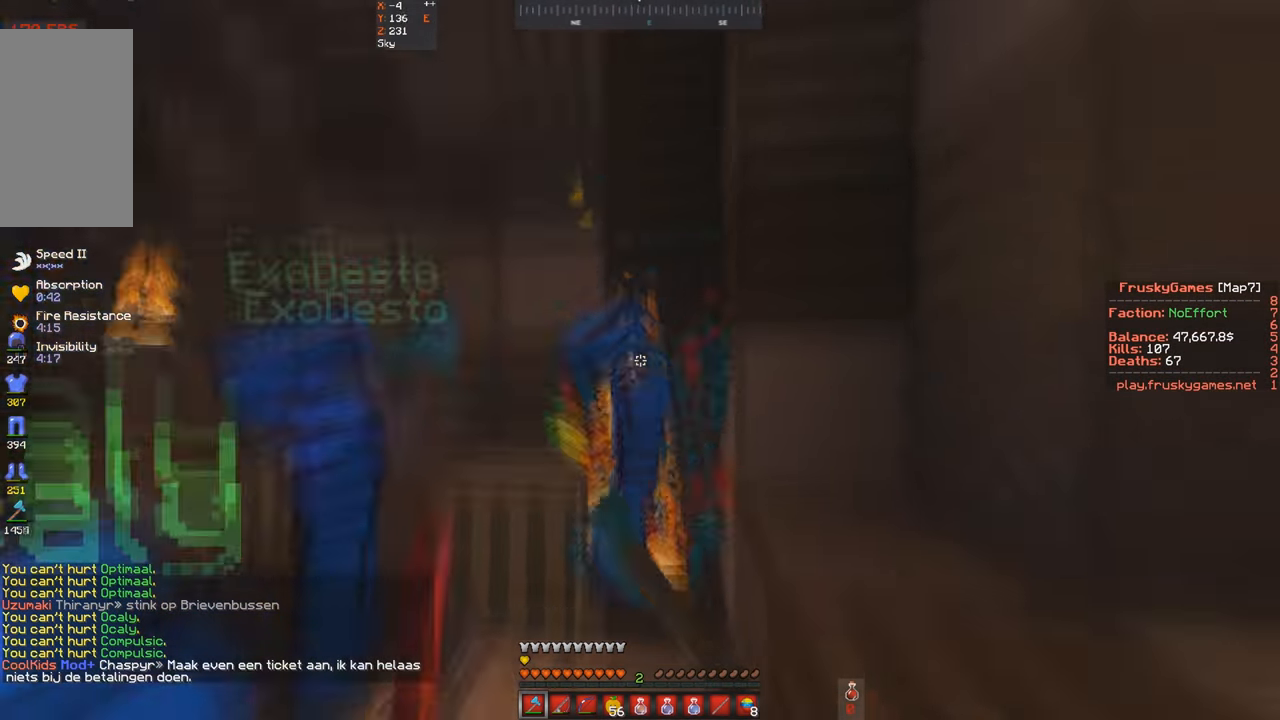
{"keys": ["space"], "events": [[233, "w", "down"], [433, "w", "up"]]}
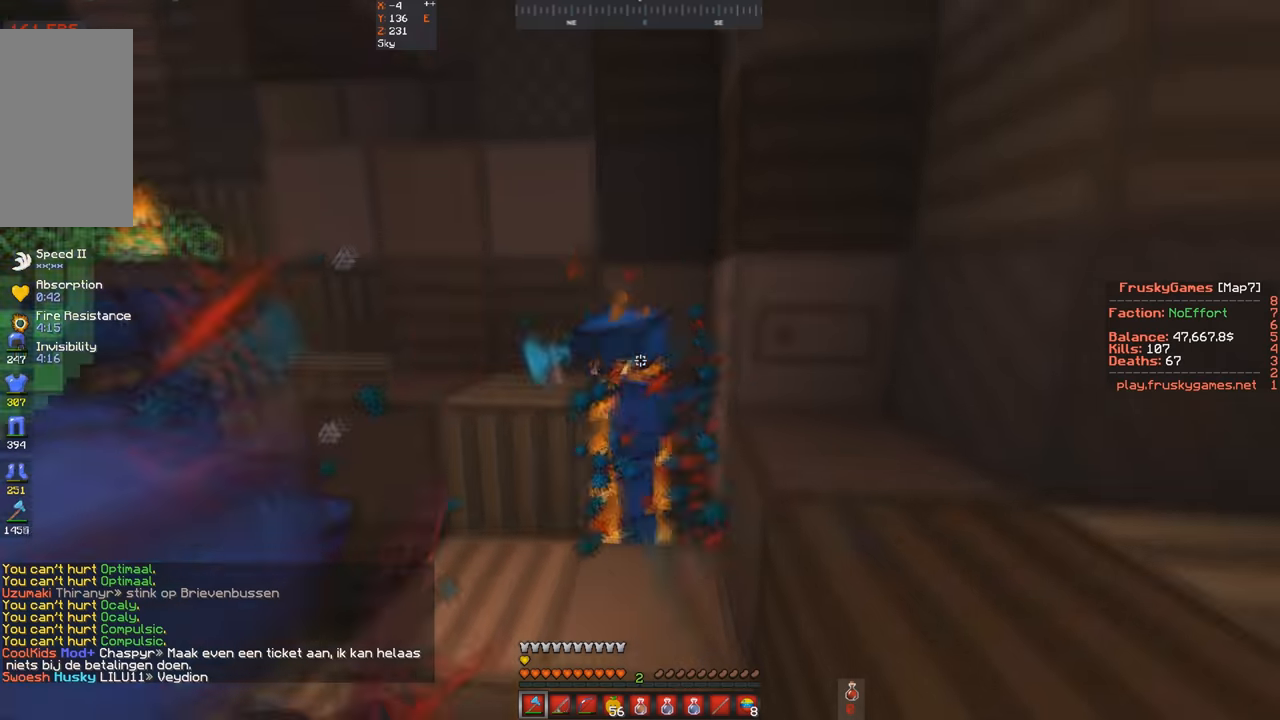
{"keys": ["d", "space", "w"], "events": [[266, "w", "down"], [500, "d", "down"]]}
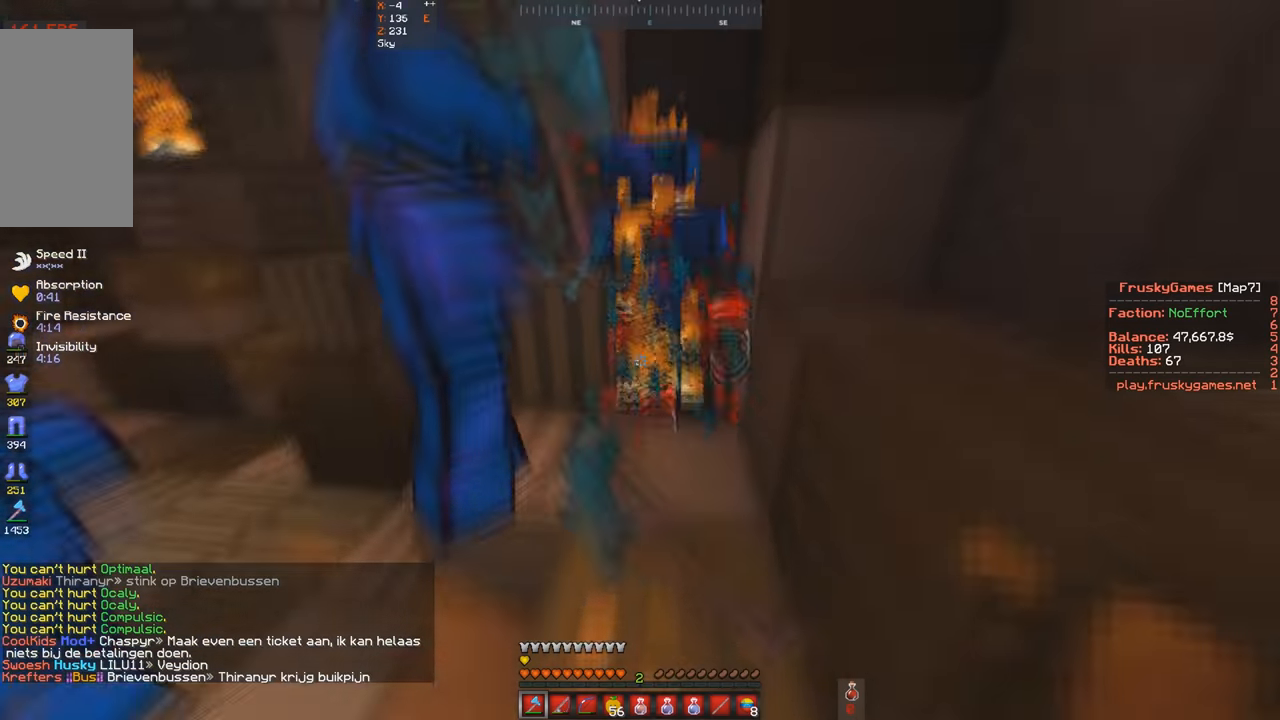
{"keys": ["space"], "events": [[200, "d", "up"], [266, "space", "up"], [433, "w", "up"], [500, "space", "down"]]}
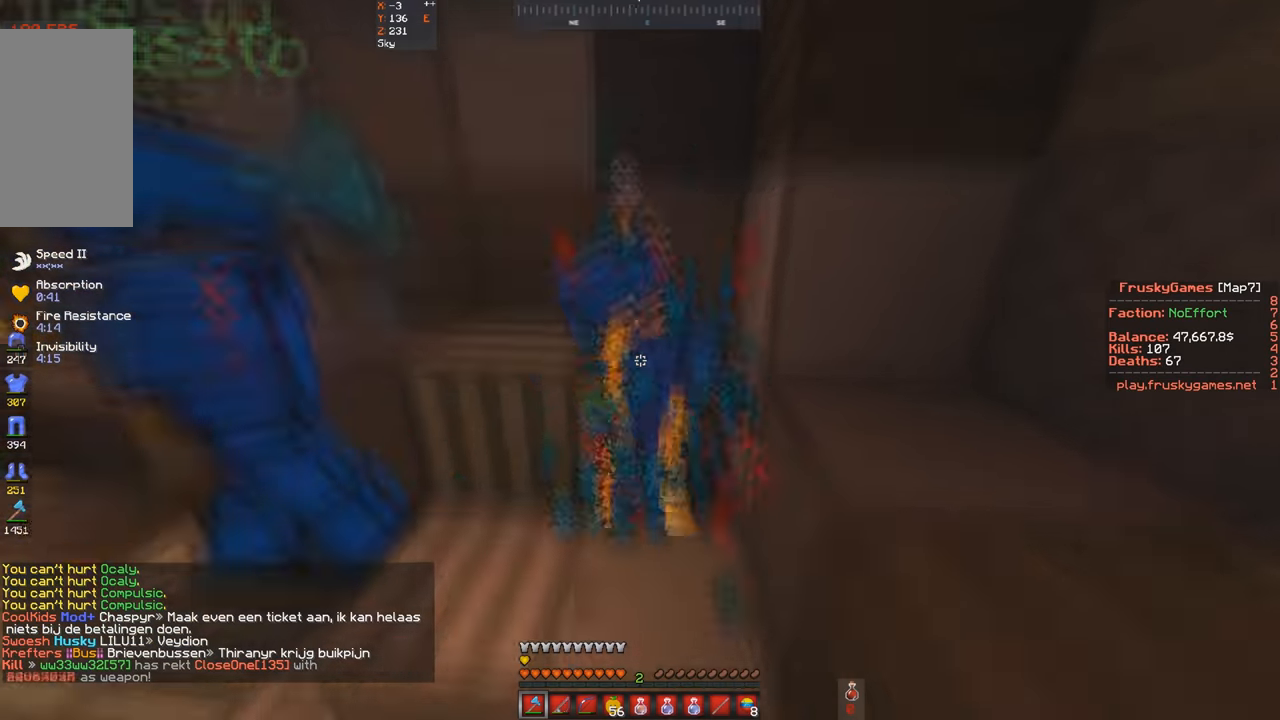
{"keys": ["space"], "events": [[133, "w", "down"], [266, "w", "up"]]}